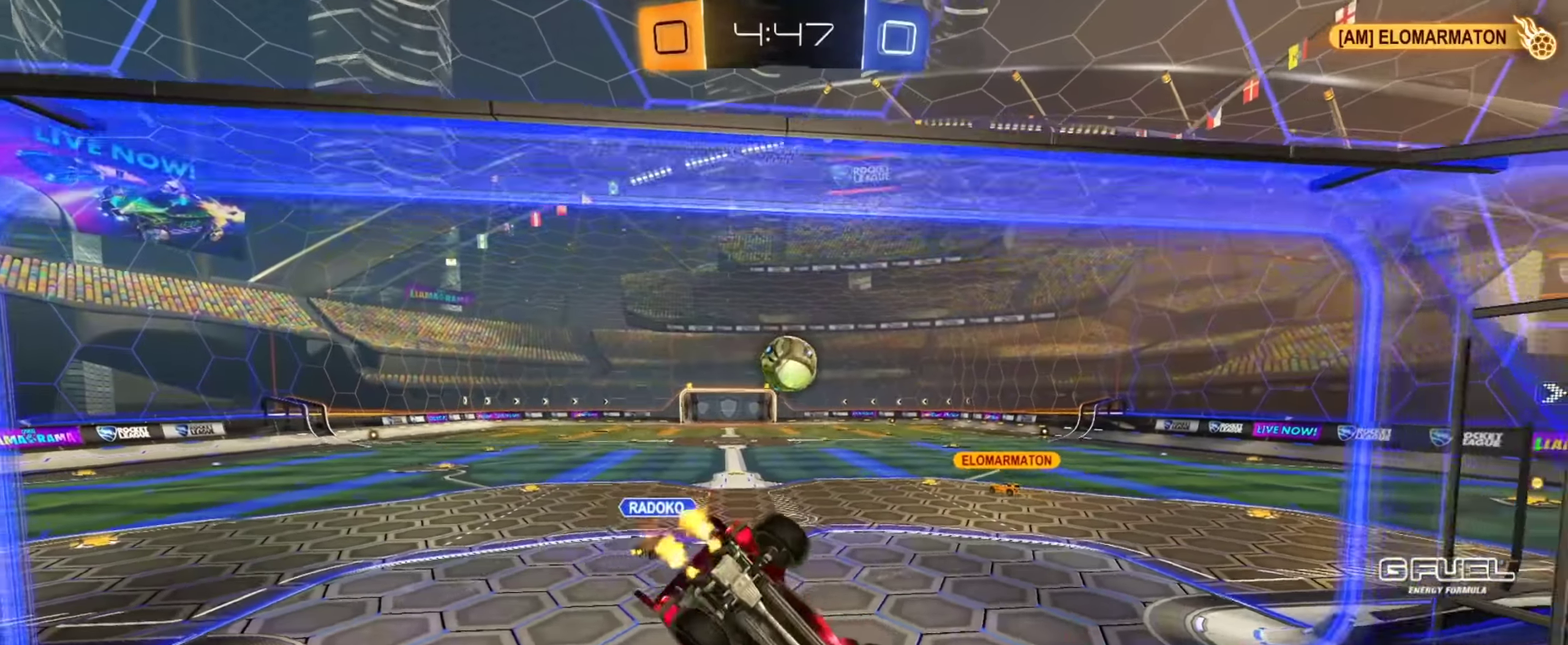
Gameplay with a controller (PlayStation layout); each line is a JSON object with the inputs held at the frame after it. "events" lists button and stick changes between this image and that frame as [ms after this image, input, new state], when the widget could be followed in between.
{"buttons": ["R2"], "left_stick": "center", "right_stick": "center", "events": [[184, "left_stick", "up-right"], [300, "left_stick", "up"], [417, "left_stick", "center"]]}
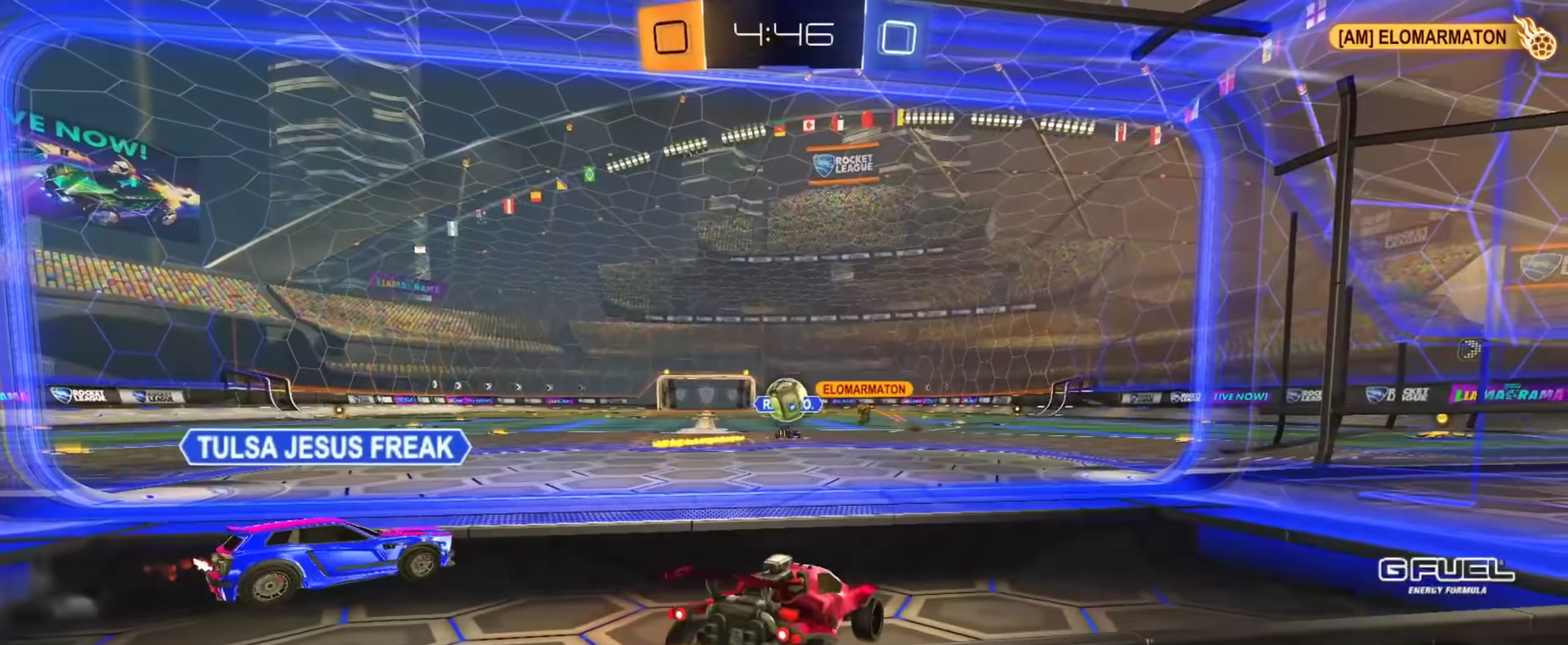
{"buttons": ["R2"], "left_stick": "center", "right_stick": "center", "events": []}
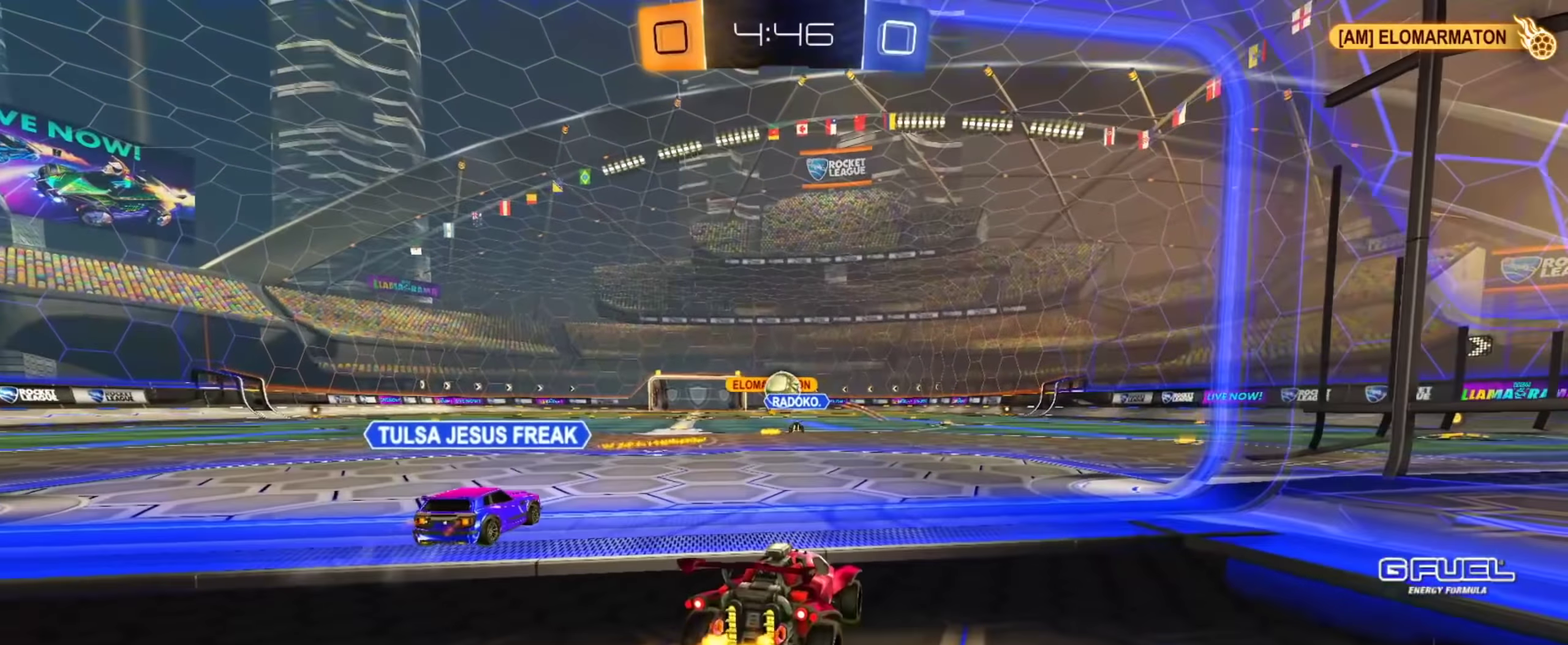
{"buttons": ["CIRCLE", "R2"], "left_stick": "right", "right_stick": "center", "events": [[33, "left_stick", "right"], [134, "left_stick", "center"], [150, "TRIANGLE", "down"], [234, "TRIANGLE", "up"], [267, "CIRCLE", "down"], [317, "left_stick", "right"]]}
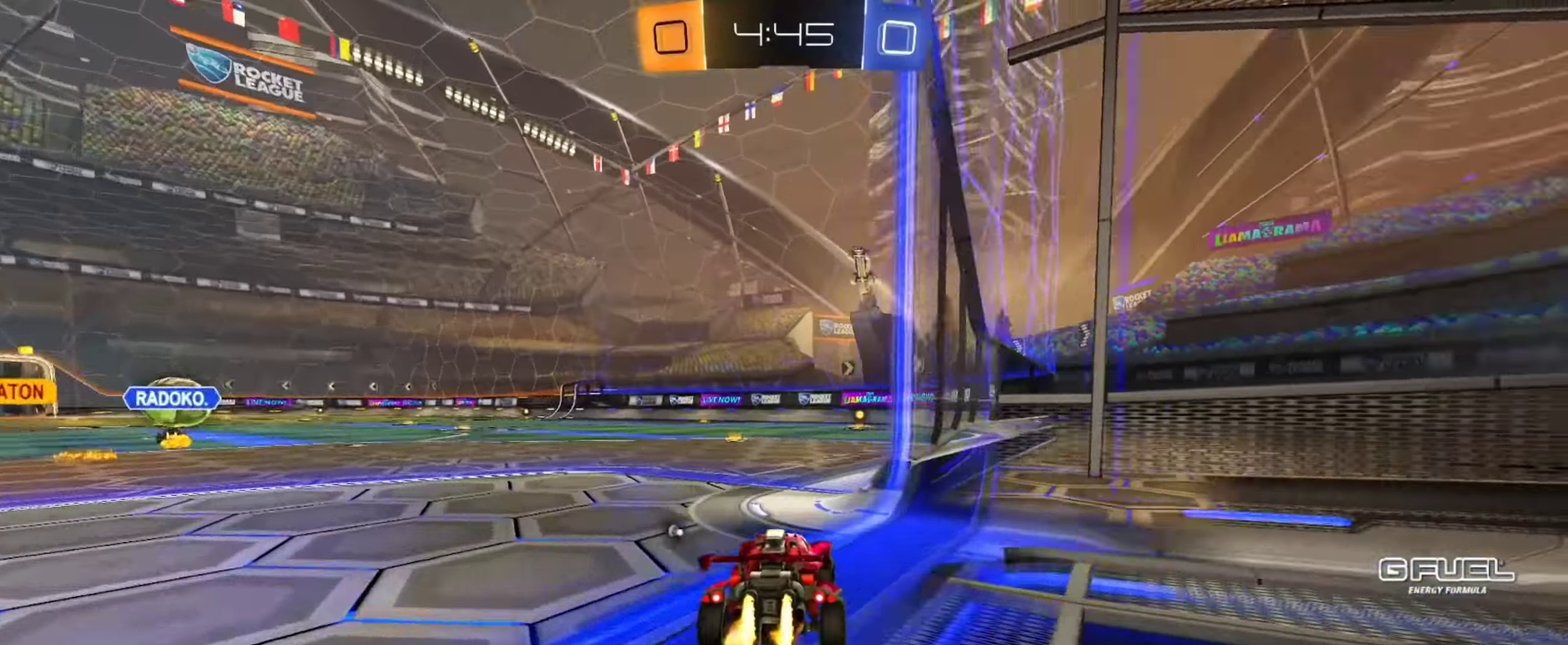
{"buttons": ["CIRCLE", "L1", "R2"], "left_stick": "down", "right_stick": "center", "events": [[66, "CROSS", "down"], [83, "L1", "down"], [100, "left_stick", "up-right"], [116, "CROSS", "up"], [183, "CROSS", "down"], [216, "left_stick", "down"], [350, "CROSS", "up"]]}
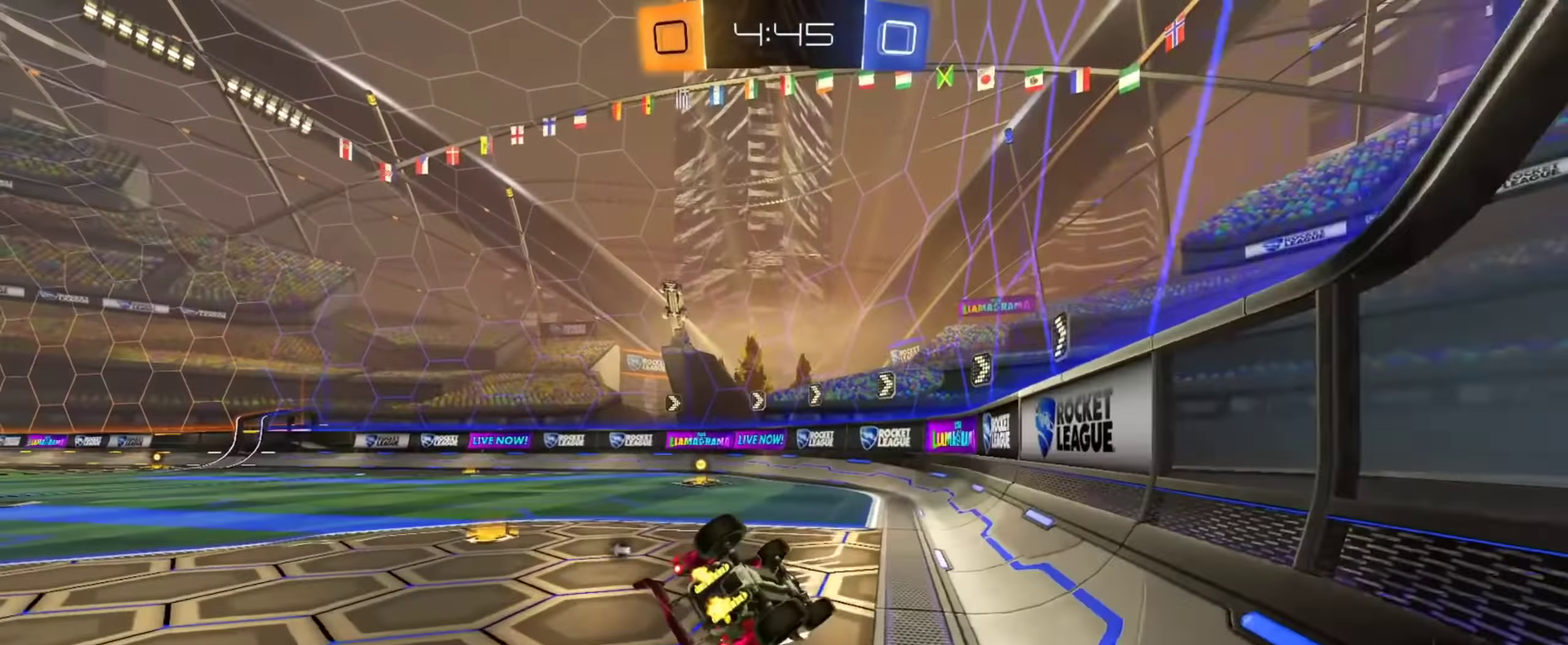
{"buttons": ["R2"], "left_stick": "center", "right_stick": "center", "events": [[334, "CIRCLE", "up"], [434, "L1", "up"], [451, "left_stick", "center"]]}
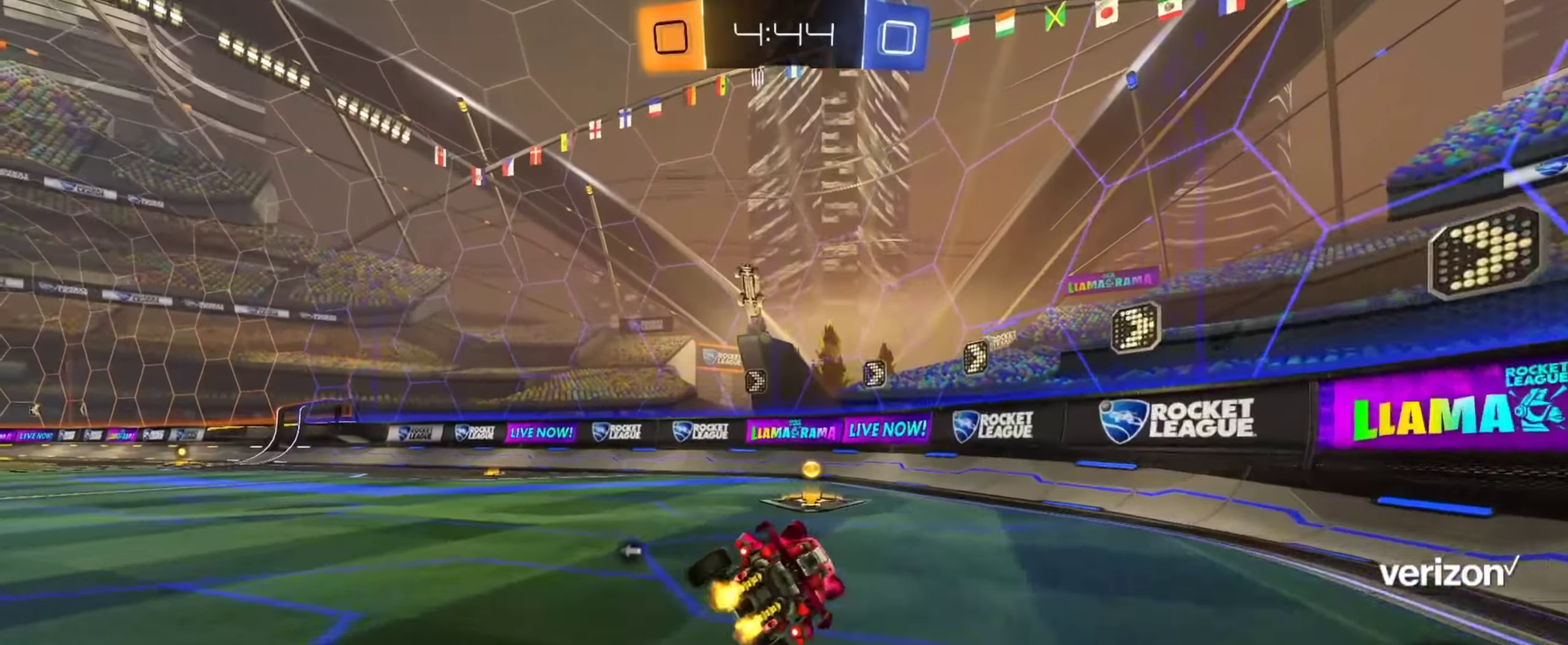
{"buttons": ["R2"], "left_stick": "up-left", "right_stick": "center", "events": [[250, "TRIANGLE", "down"], [283, "left_stick", "up-left"], [367, "TRIANGLE", "up"]]}
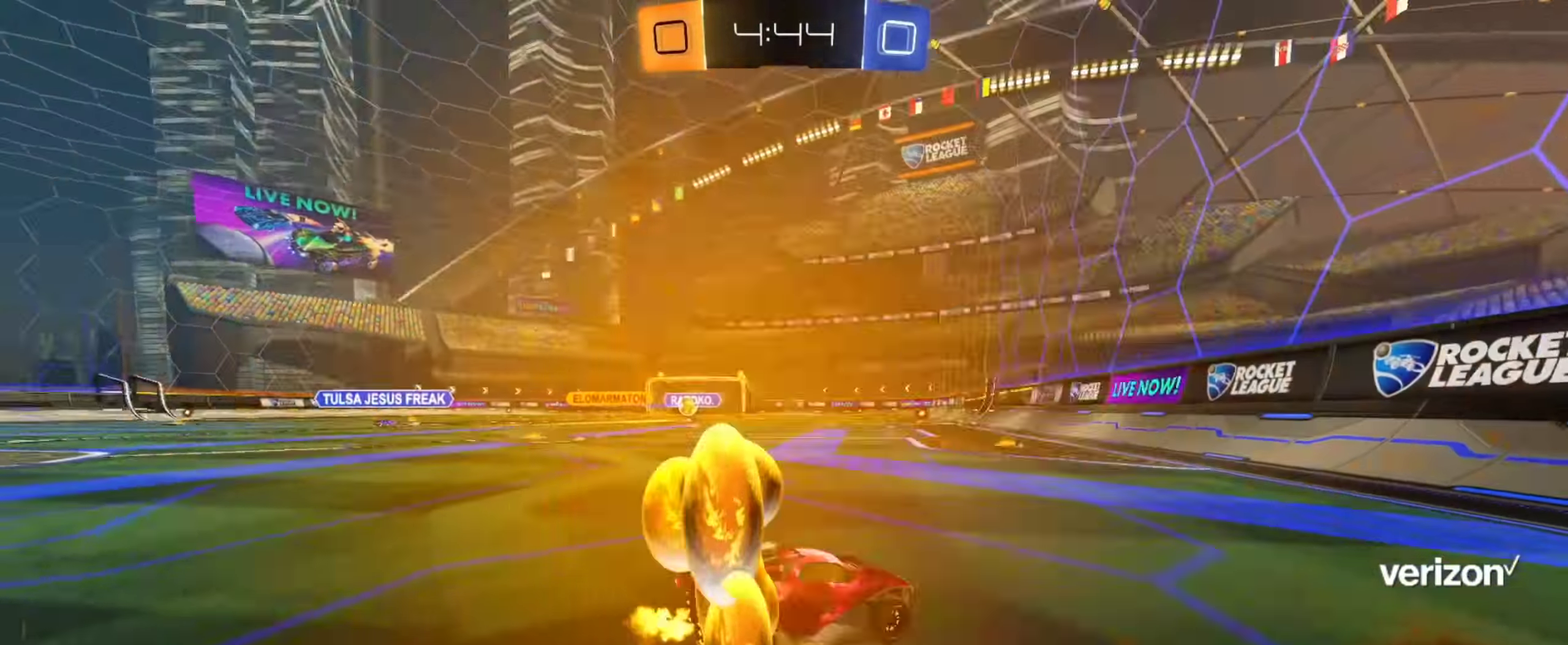
{"buttons": ["CIRCLE", "R2"], "left_stick": "center", "right_stick": "center", "events": [[283, "CIRCLE", "down"], [350, "left_stick", "center"]]}
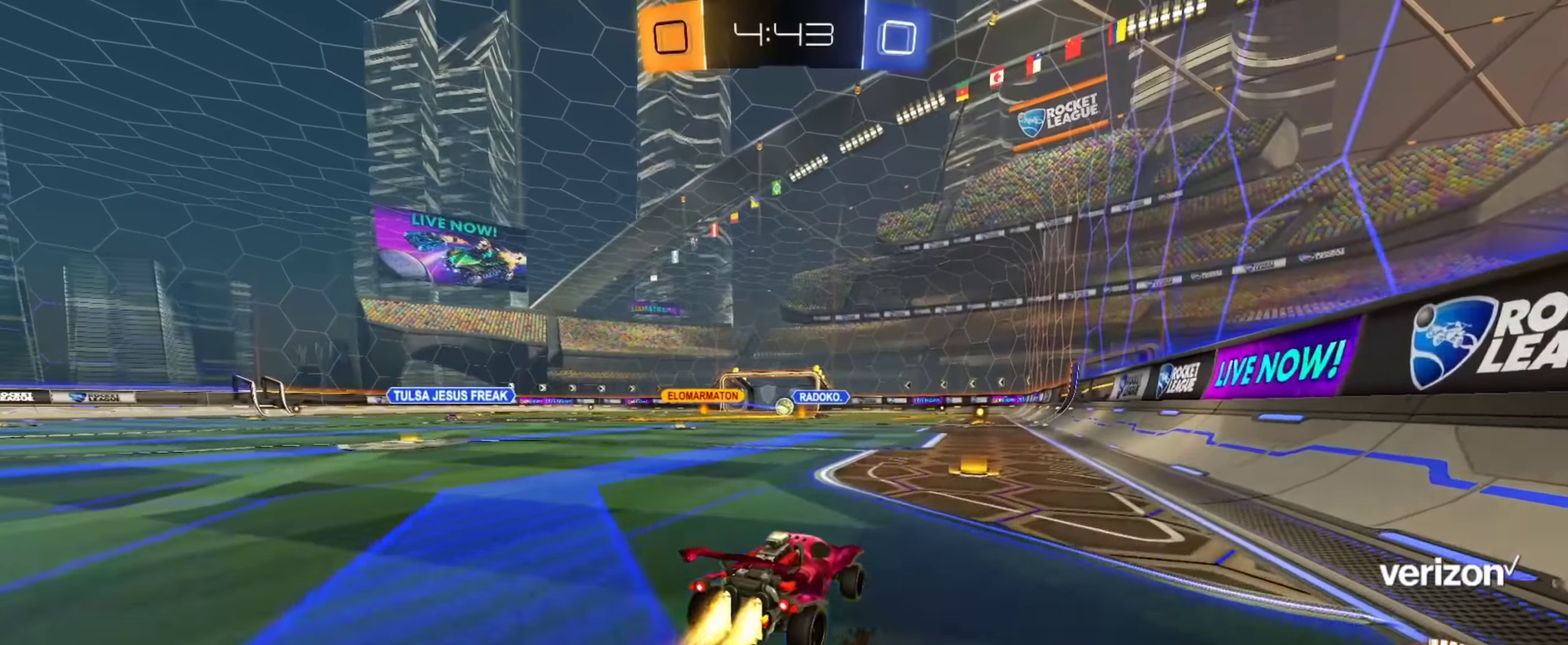
{"buttons": ["CIRCLE", "L1", "R2"], "left_stick": "down", "right_stick": "center", "events": [[34, "left_stick", "right"], [167, "CIRCLE", "up"], [167, "CROSS", "down"], [184, "CROSS", "up"], [184, "L1", "down"], [200, "CIRCLE", "down"], [234, "left_stick", "up"], [267, "CROSS", "down"], [284, "left_stick", "down"], [417, "CROSS", "up"]]}
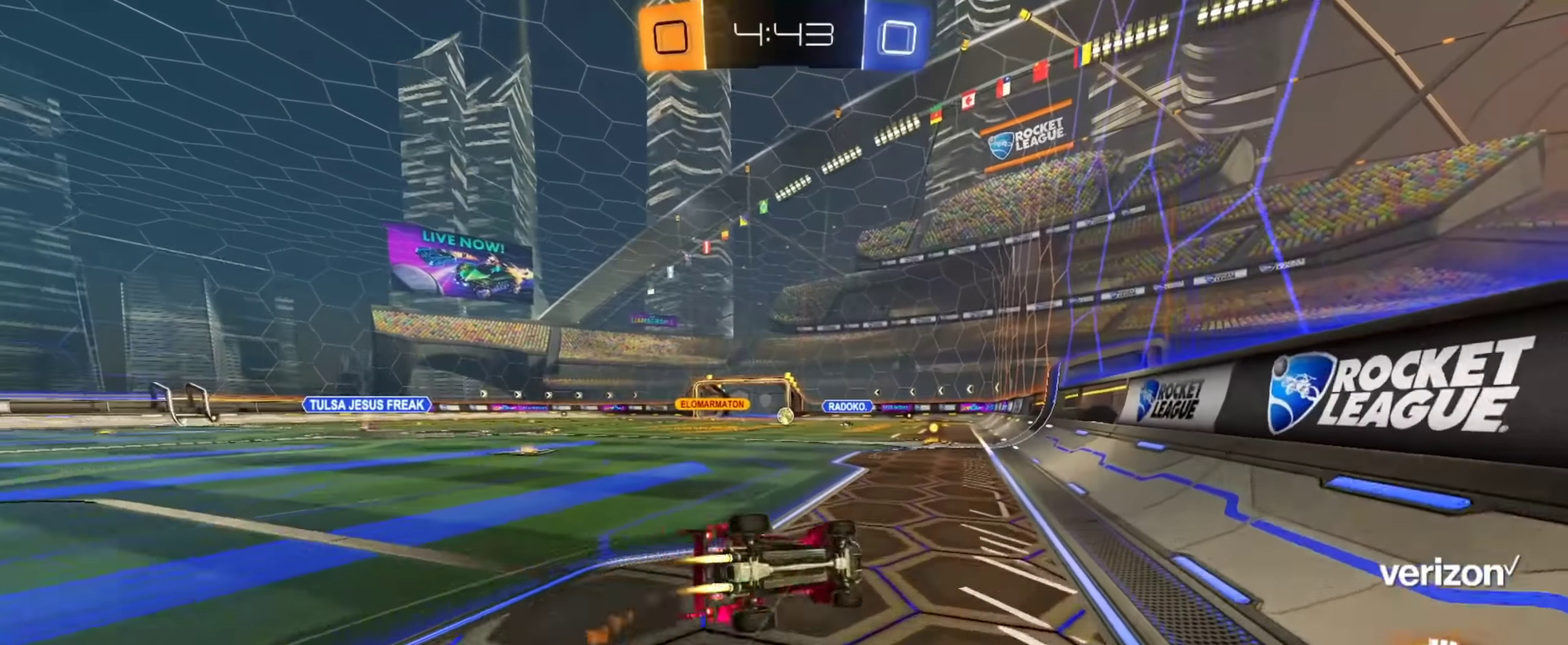
{"buttons": ["L1", "R2"], "left_stick": "down-left", "right_stick": "center", "events": [[50, "CIRCLE", "up"], [150, "left_stick", "down-left"]]}
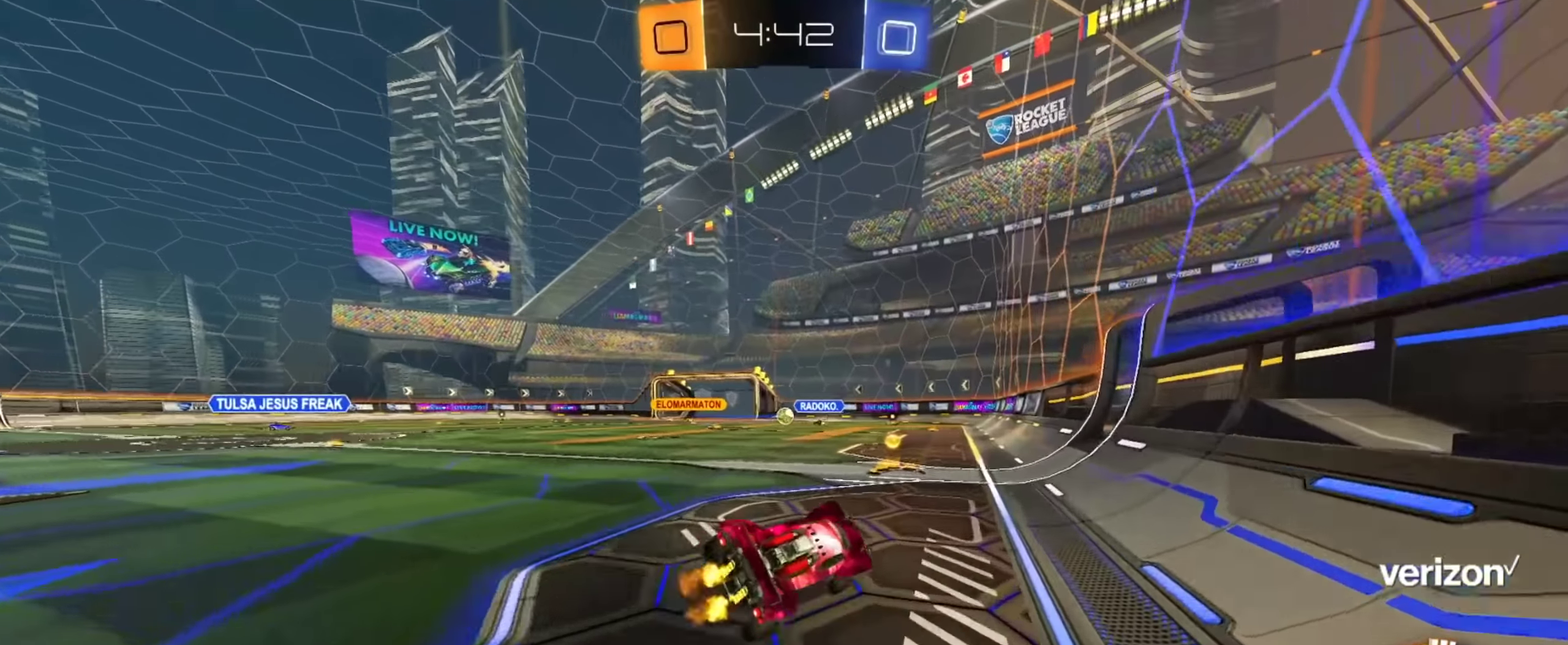
{"buttons": ["R2"], "left_stick": "center", "right_stick": "center", "events": [[67, "L1", "up"], [117, "left_stick", "left"], [401, "left_stick", "up-left"], [467, "left_stick", "center"]]}
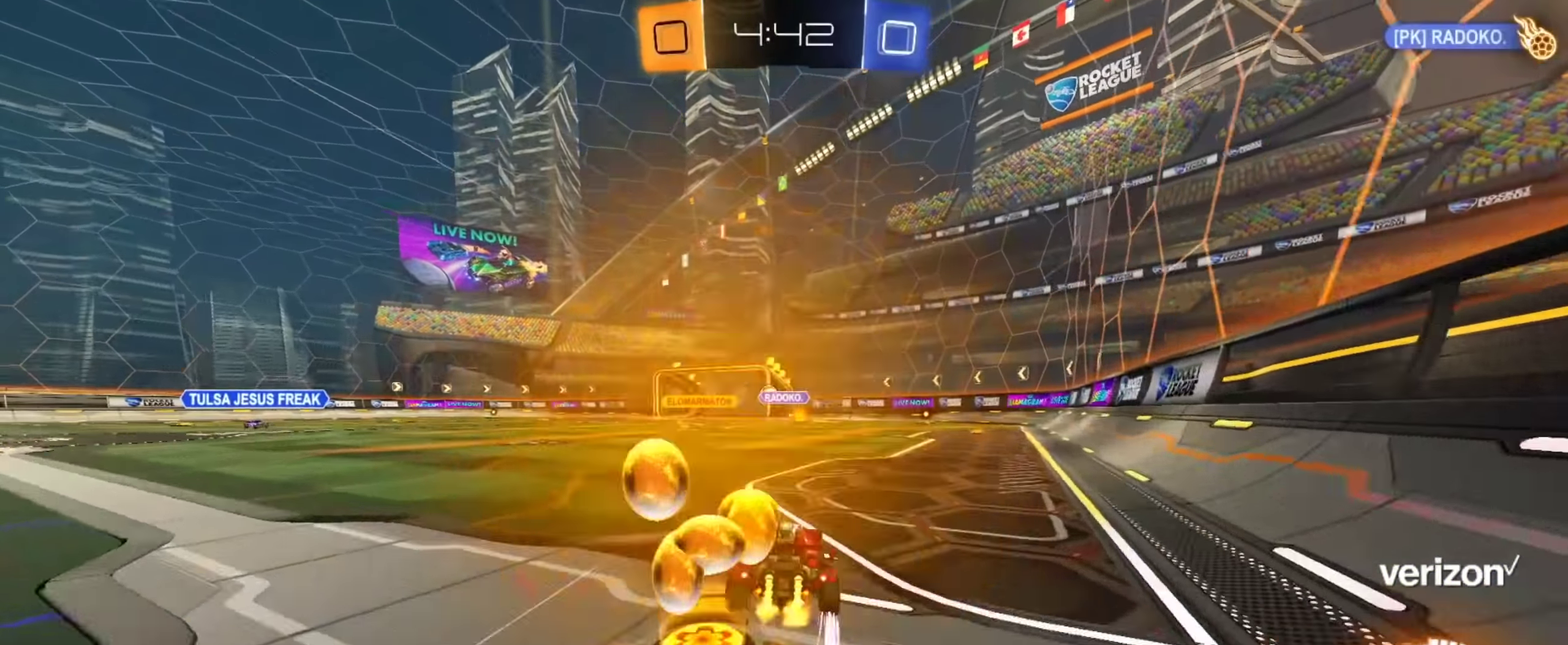
{"buttons": ["R2"], "left_stick": "center", "right_stick": "center", "events": []}
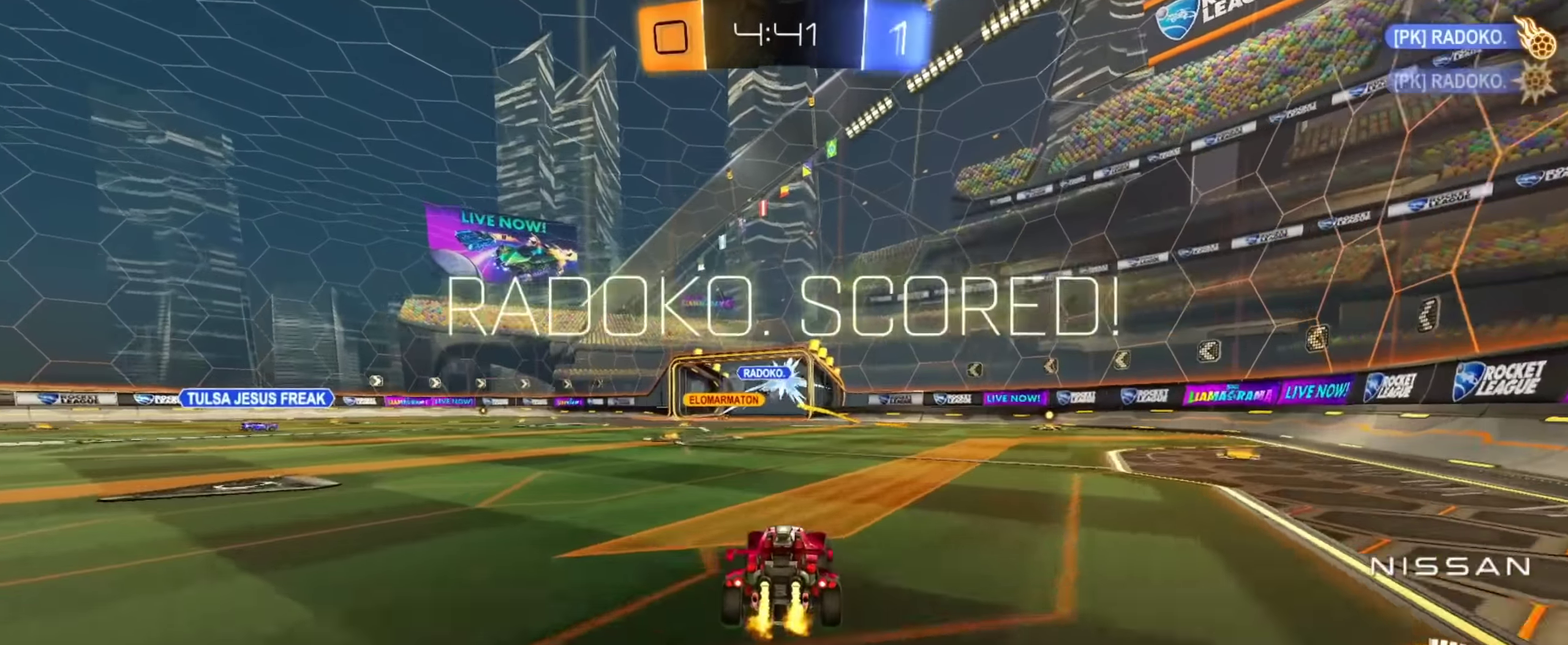
{"buttons": ["TRIANGLE", "R2"], "left_stick": "up-left", "right_stick": "center", "events": [[34, "left_stick", "right"], [151, "left_stick", "up-left"], [484, "TRIANGLE", "down"]]}
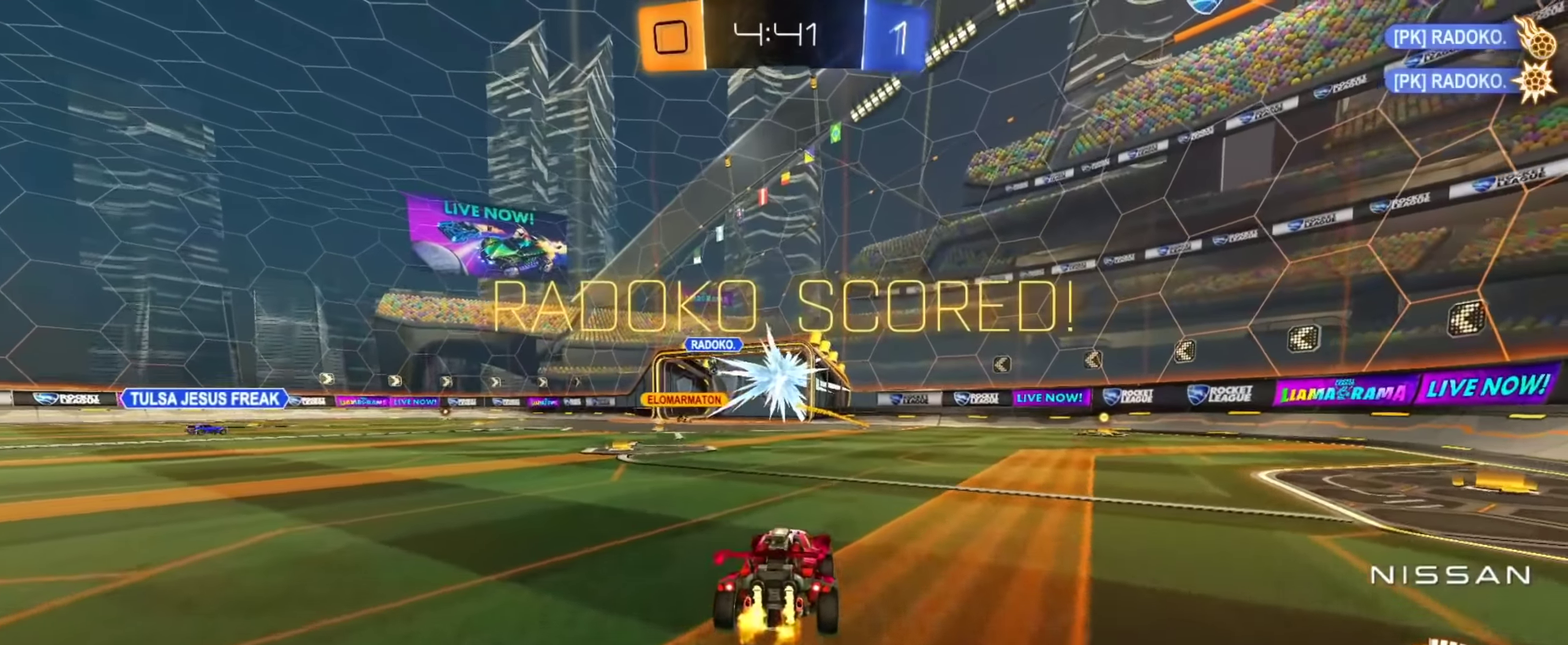
{"buttons": ["CIRCLE", "R2"], "left_stick": "up-left", "right_stick": "center", "events": [[67, "TRIANGLE", "up"], [83, "CIRCLE", "down"]]}
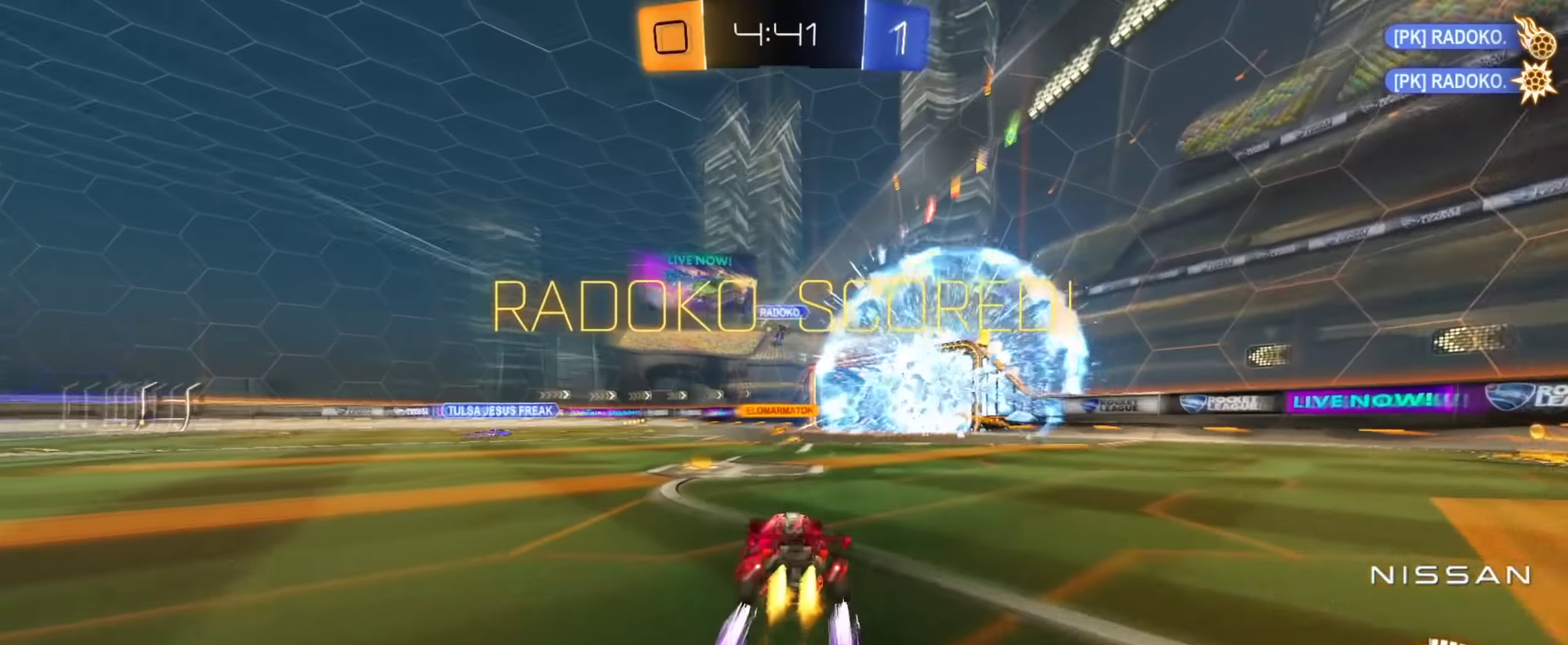
{"buttons": ["CIRCLE", "R2"], "left_stick": "up-left", "right_stick": "center", "events": []}
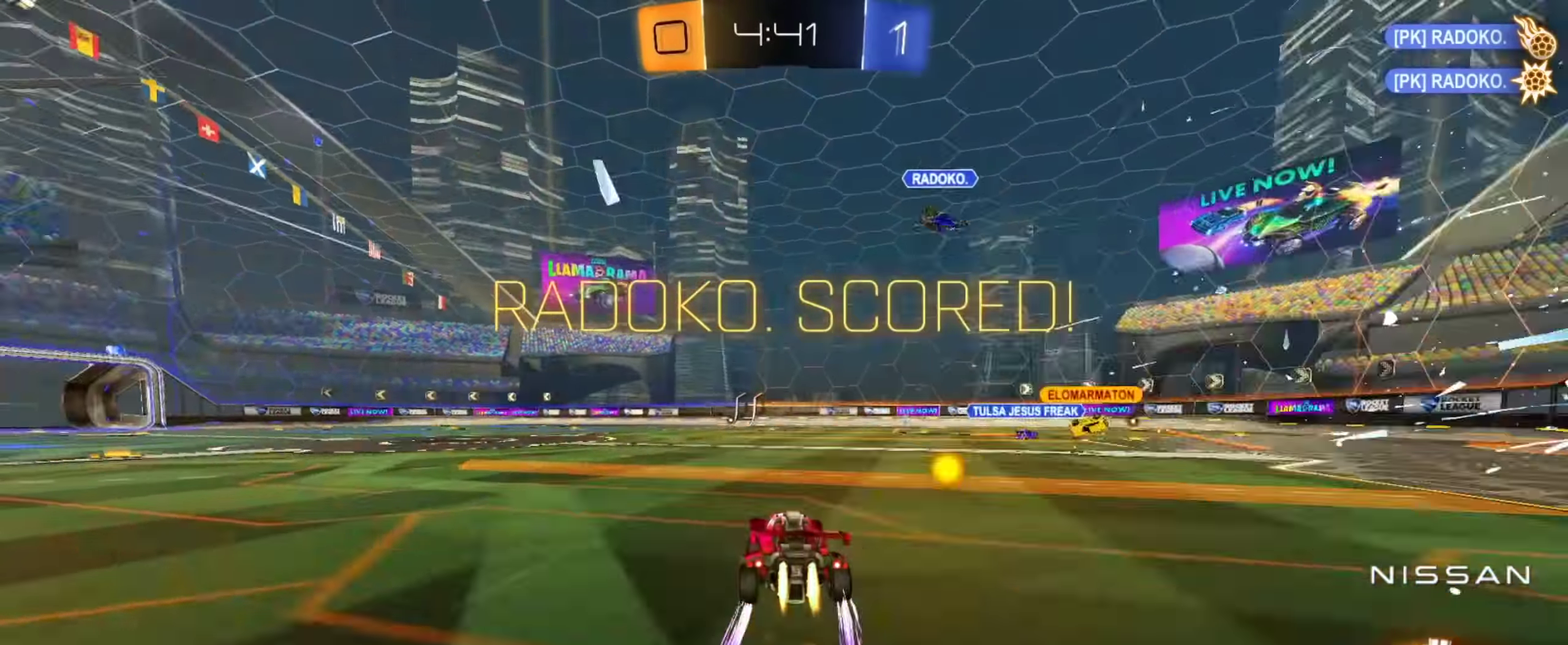
{"buttons": ["CIRCLE", "R2"], "left_stick": "center", "right_stick": "center", "events": [[300, "left_stick", "center"]]}
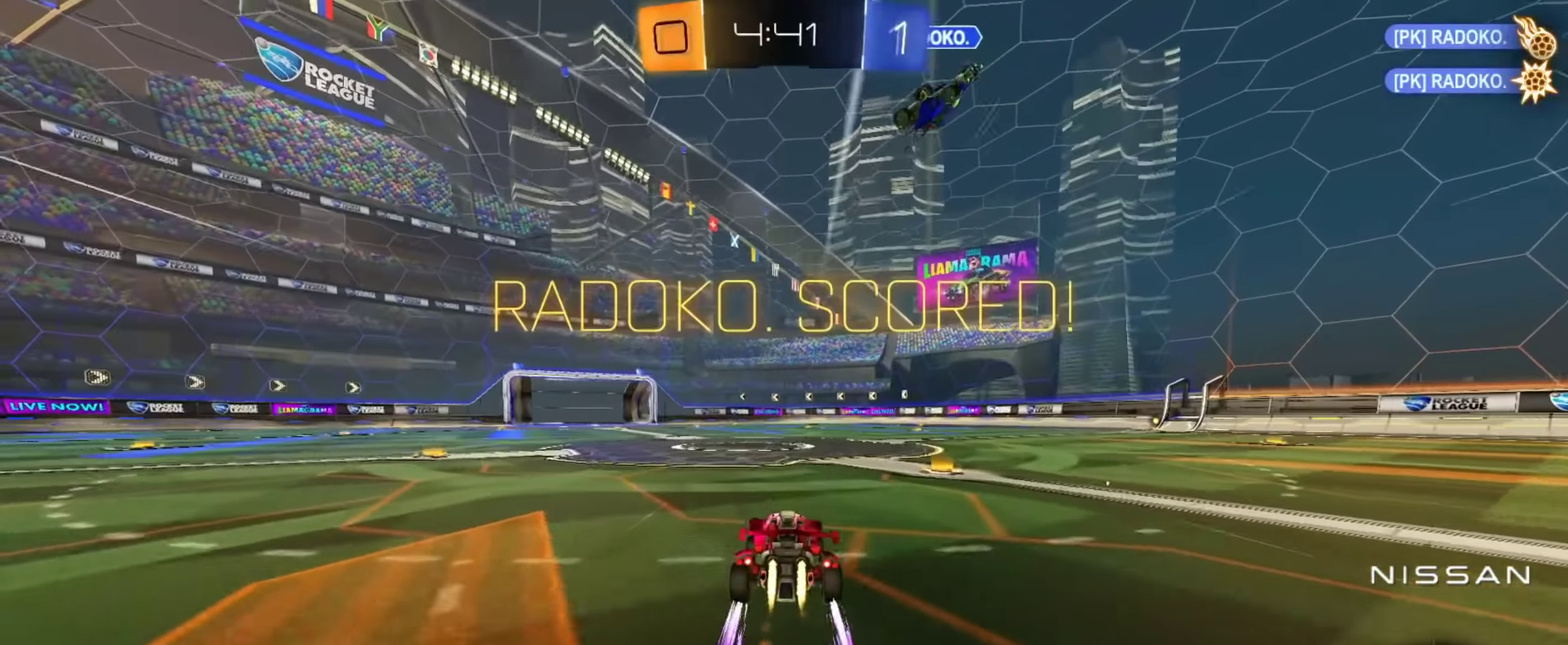
{"buttons": ["CIRCLE", "R2"], "left_stick": "center", "right_stick": "center", "events": [[17, "CIRCLE", "up"], [401, "CIRCLE", "down"]]}
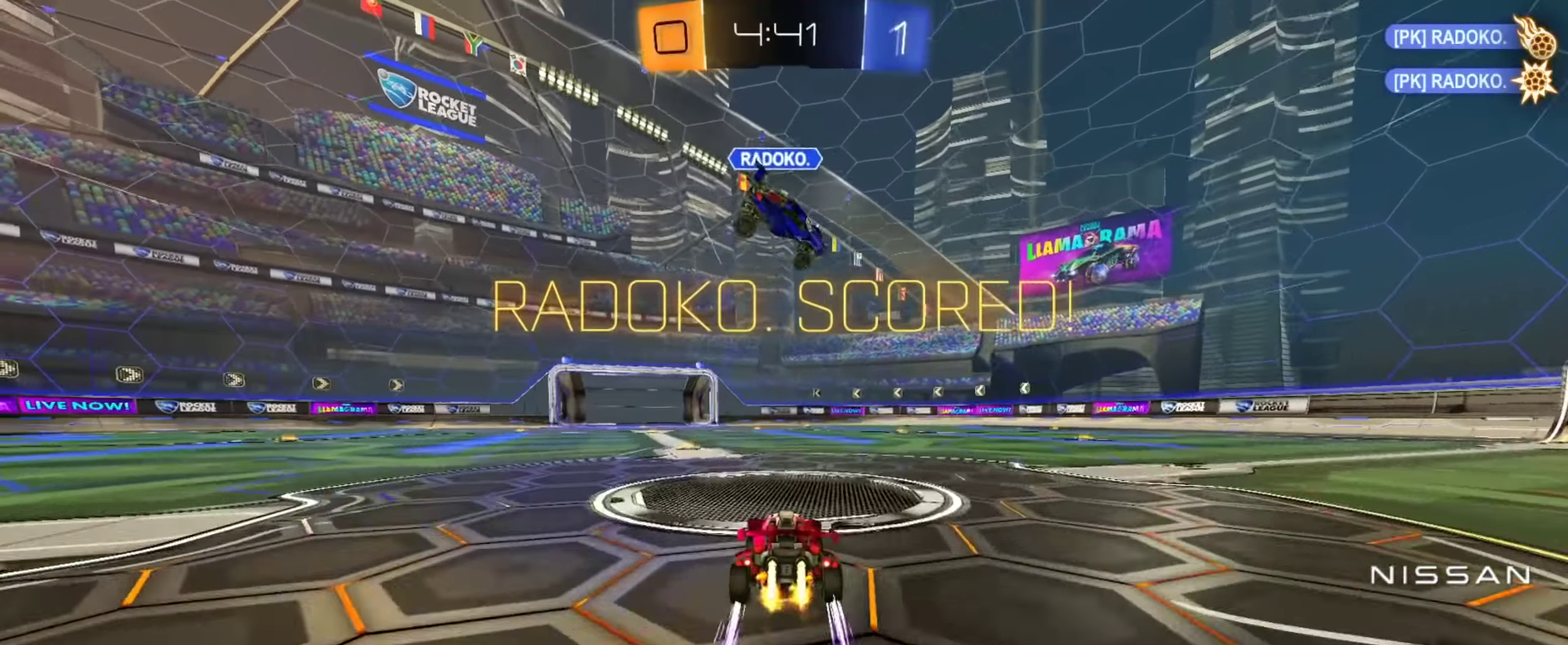
{"buttons": ["CIRCLE", "R2"], "left_stick": "center", "right_stick": "center", "events": []}
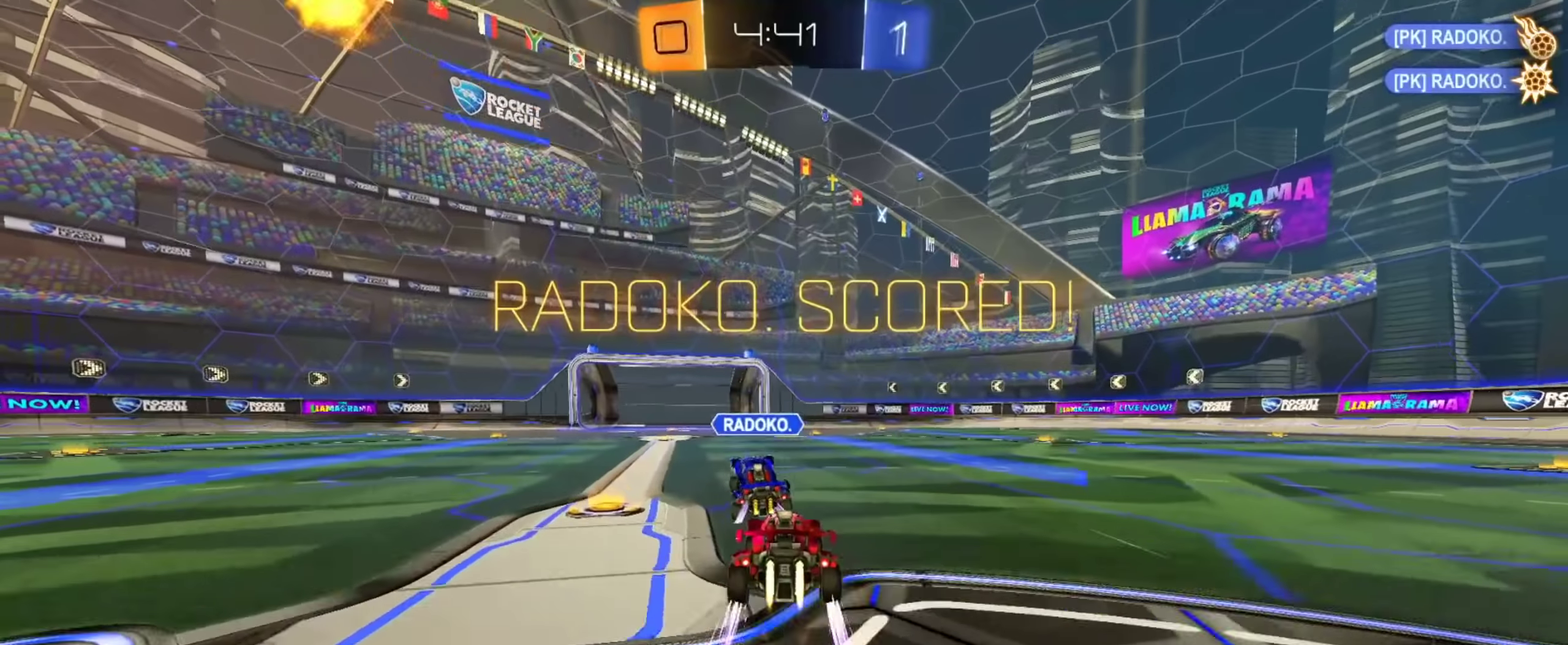
{"buttons": ["CIRCLE", "L1", "R2"], "left_stick": "down", "right_stick": "center", "events": [[250, "left_stick", "up"], [267, "L1", "down"], [317, "CROSS", "down"], [334, "left_stick", "down-right"], [350, "CIRCLE", "up"], [450, "CIRCLE", "down"], [450, "left_stick", "down"], [500, "CROSS", "up"]]}
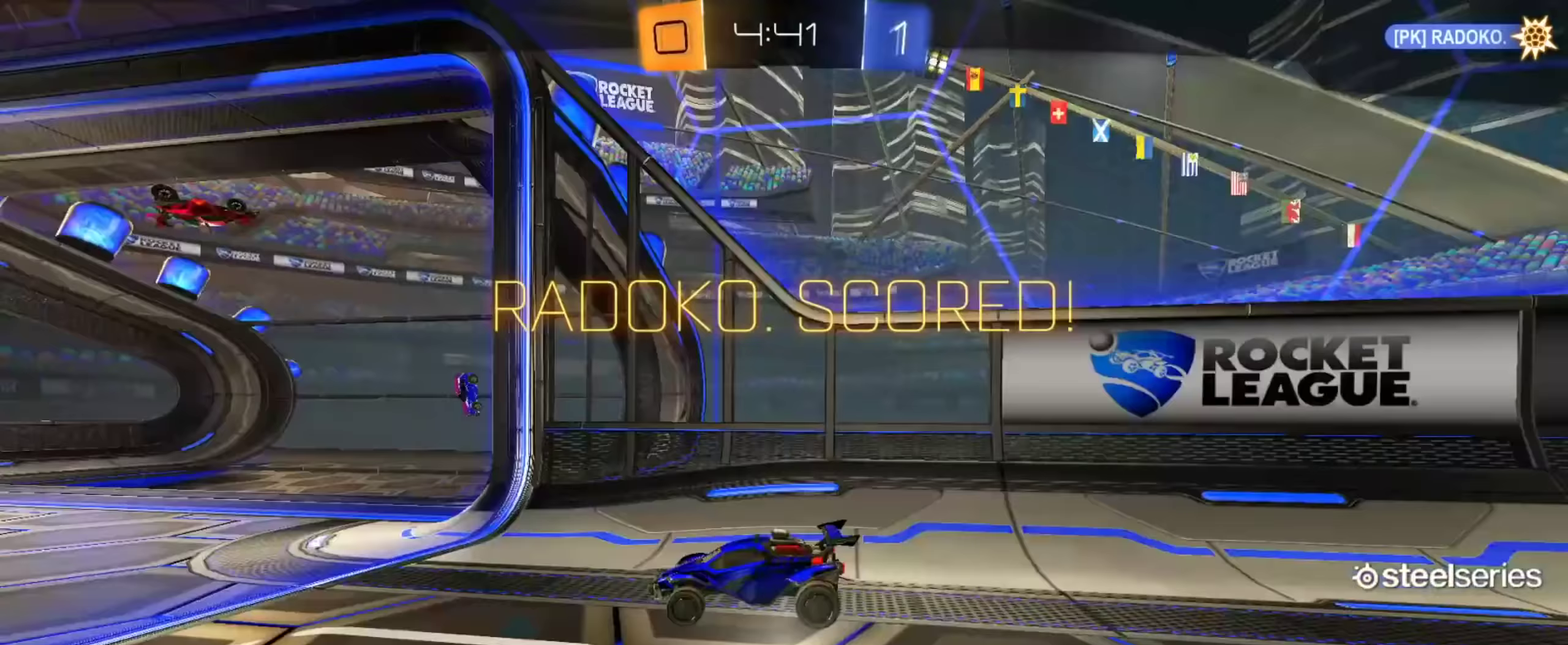
{"buttons": [], "left_stick": "center", "right_stick": "center", "events": [[117, "CIRCLE", "up"], [201, "R2", "up"], [384, "left_stick", "center"], [451, "L1", "up"]]}
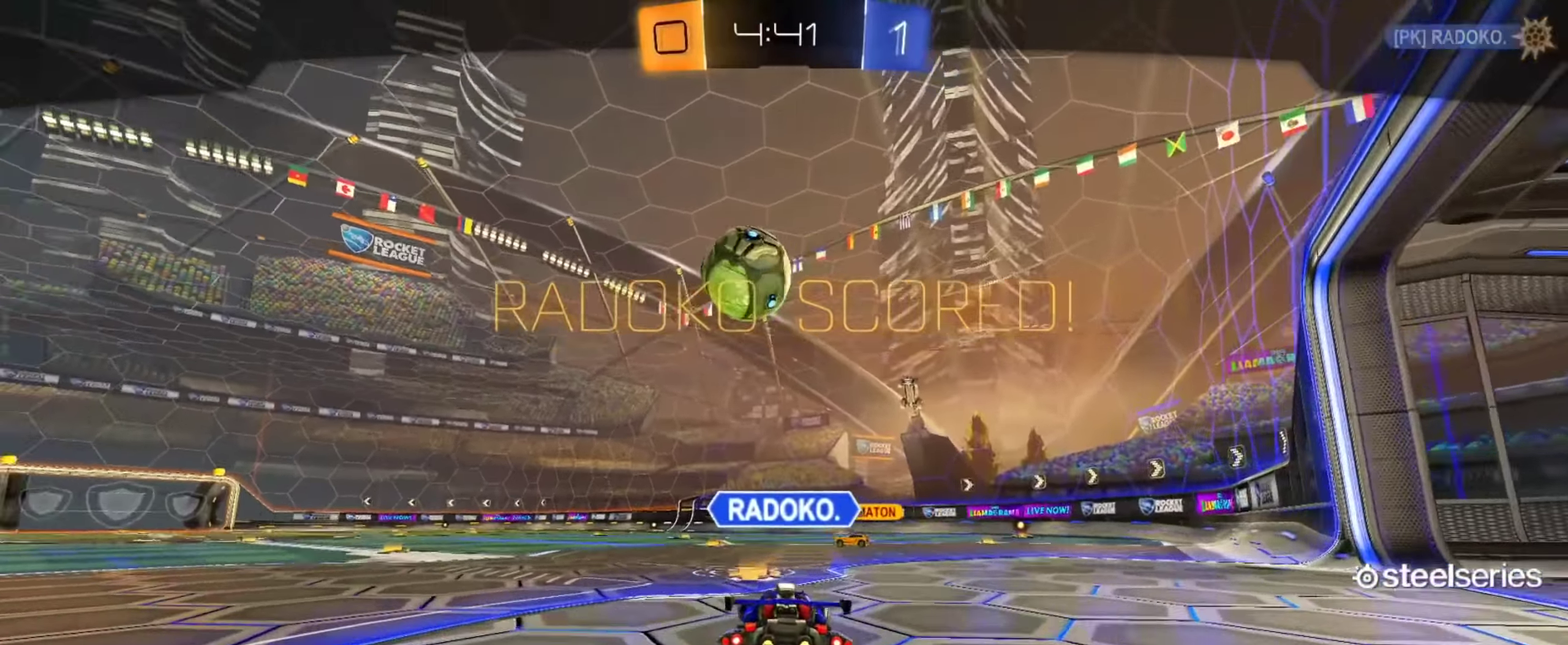
{"buttons": [], "left_stick": "center", "right_stick": "center", "events": [[117, "CROSS", "down"], [250, "CROSS", "up"]]}
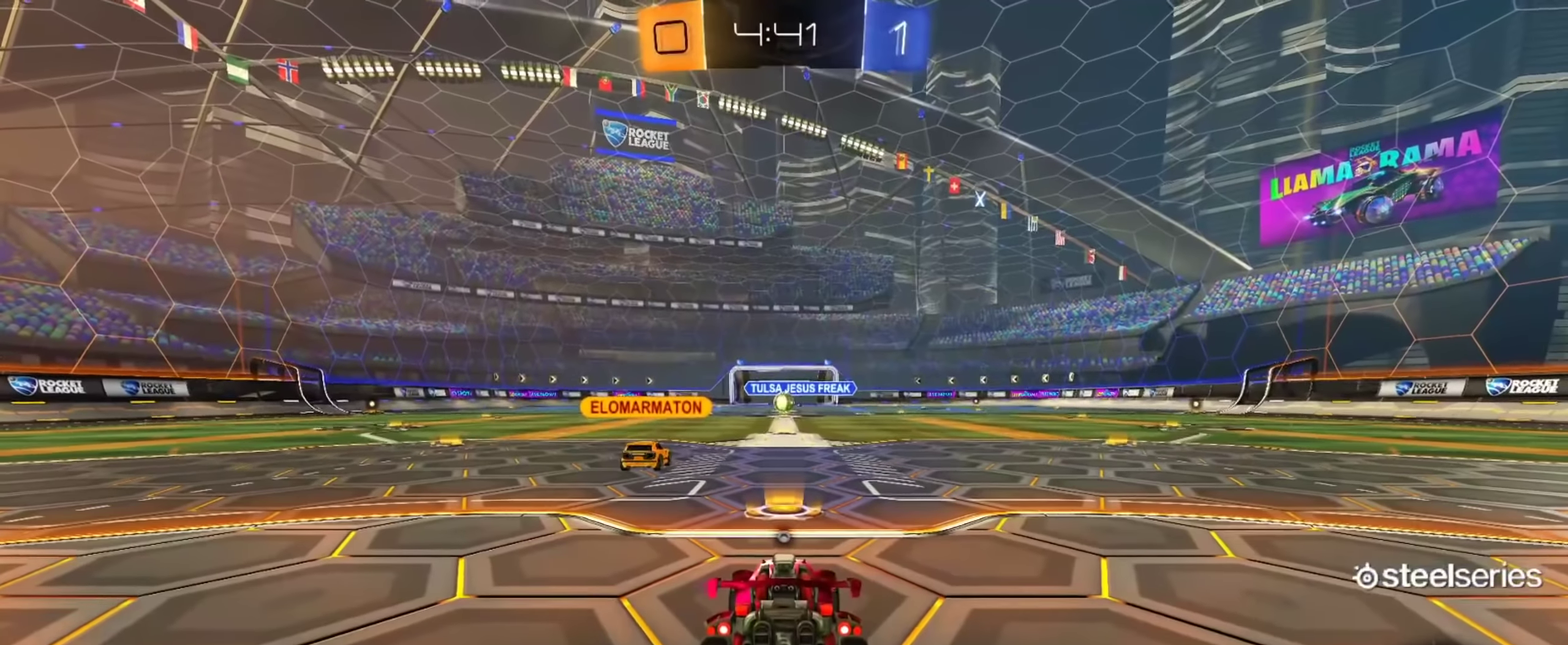
{"buttons": [], "left_stick": "center", "right_stick": "center", "events": []}
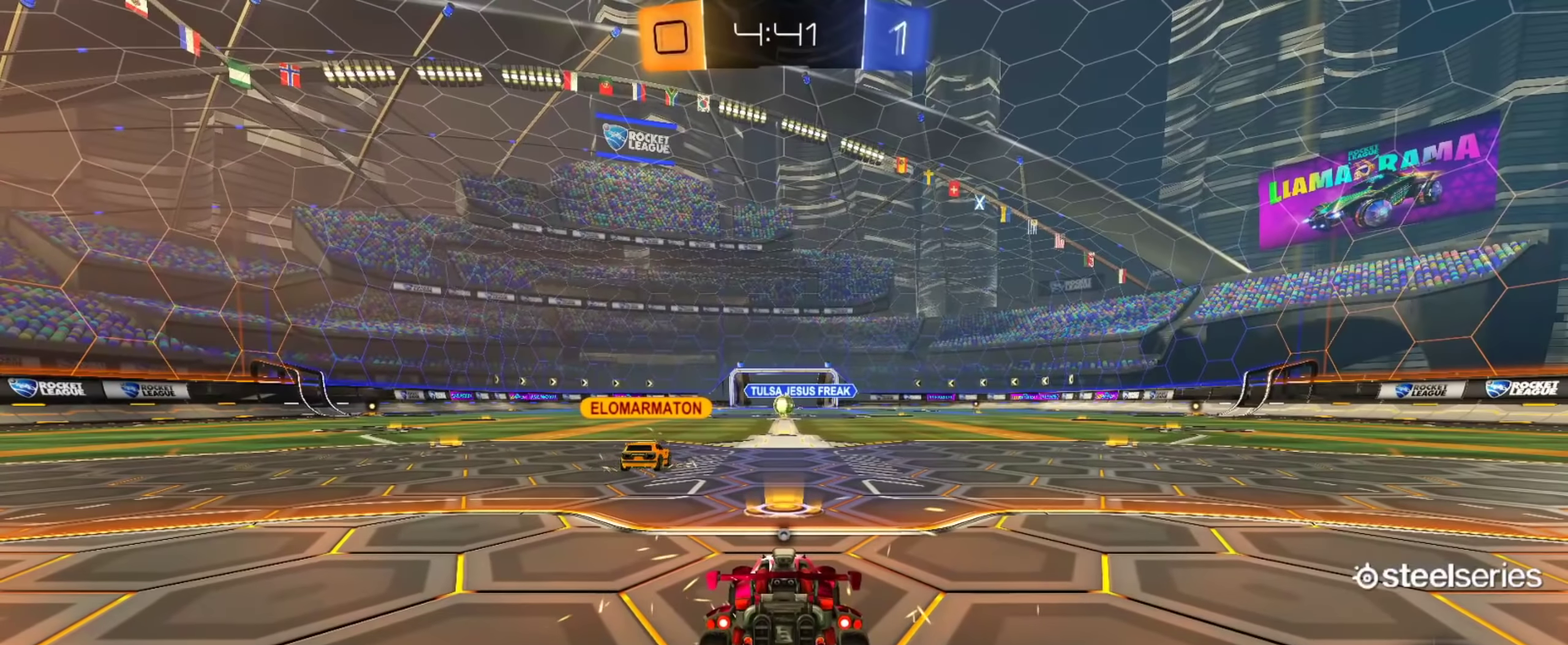
{"buttons": [], "left_stick": "center", "right_stick": "center", "events": []}
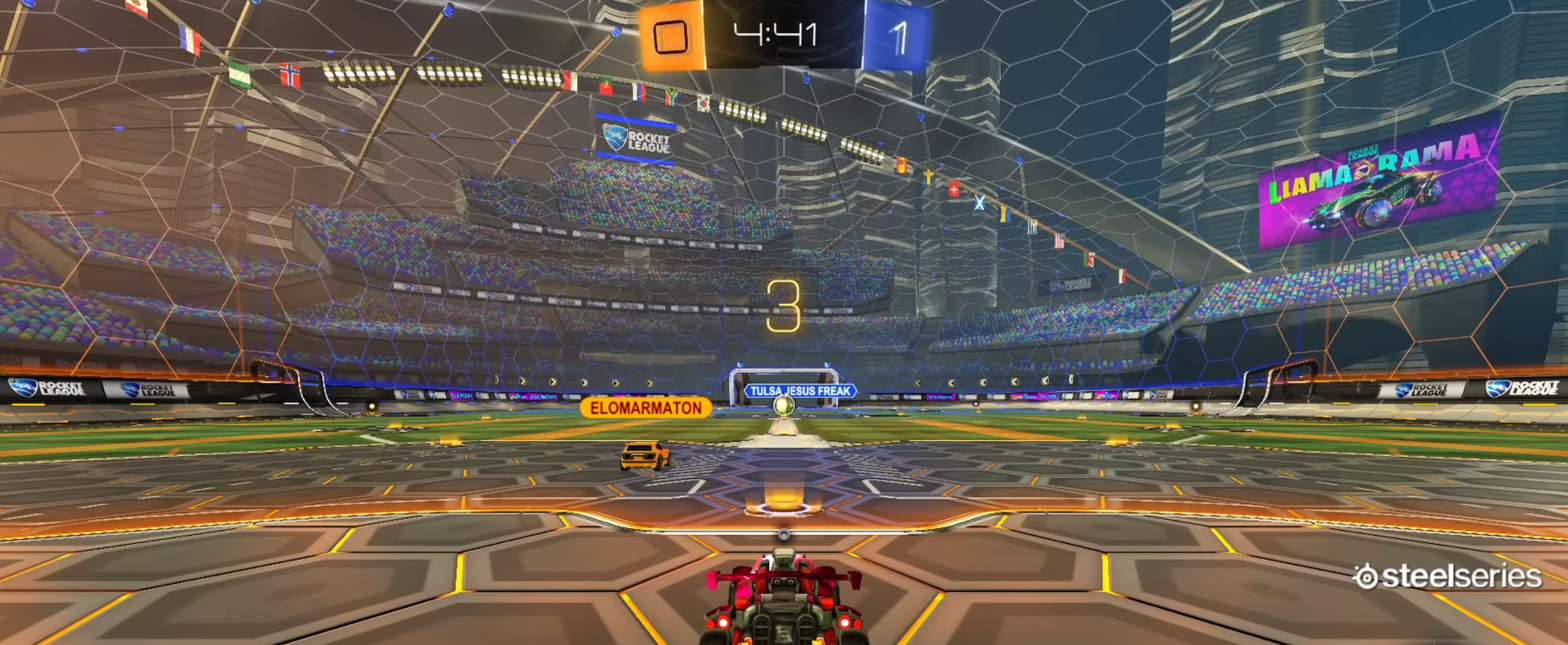
{"buttons": [], "left_stick": "center", "right_stick": "center", "events": []}
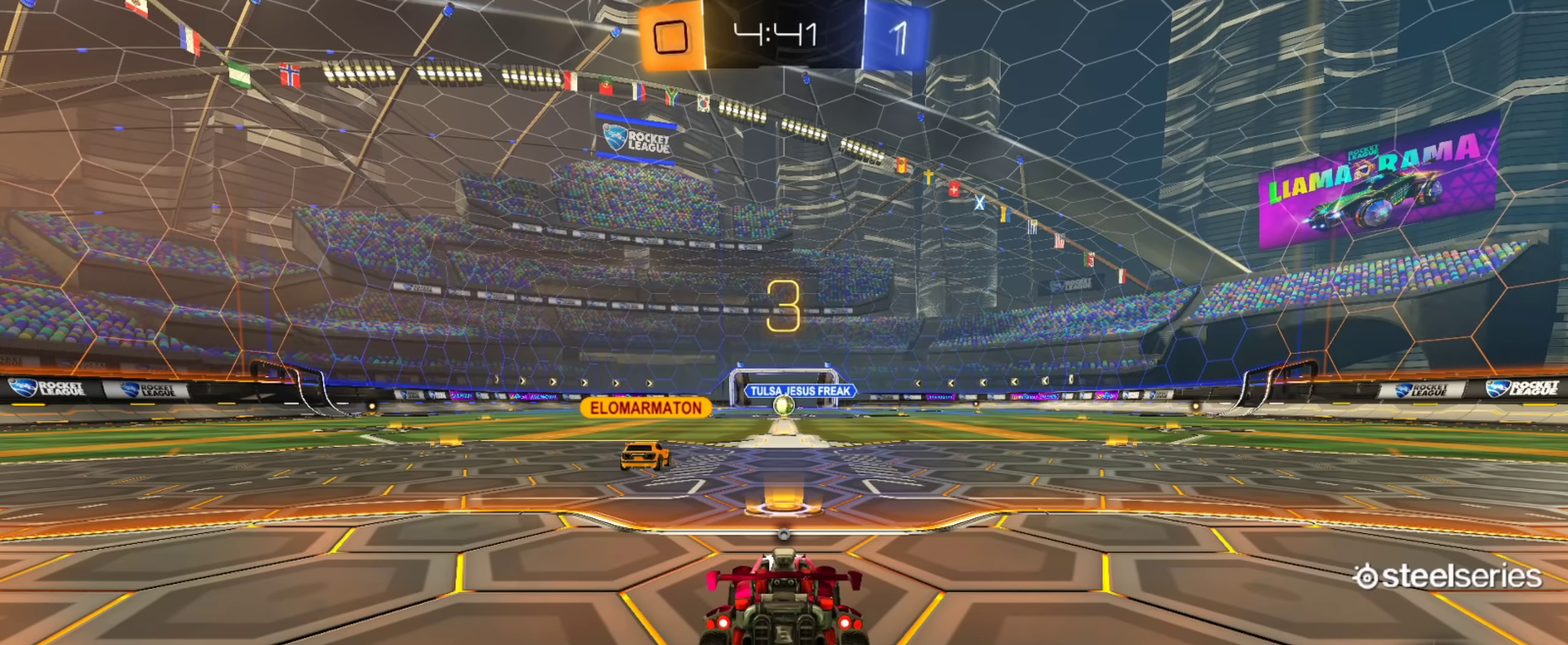
{"buttons": [], "left_stick": "center", "right_stick": "center", "events": []}
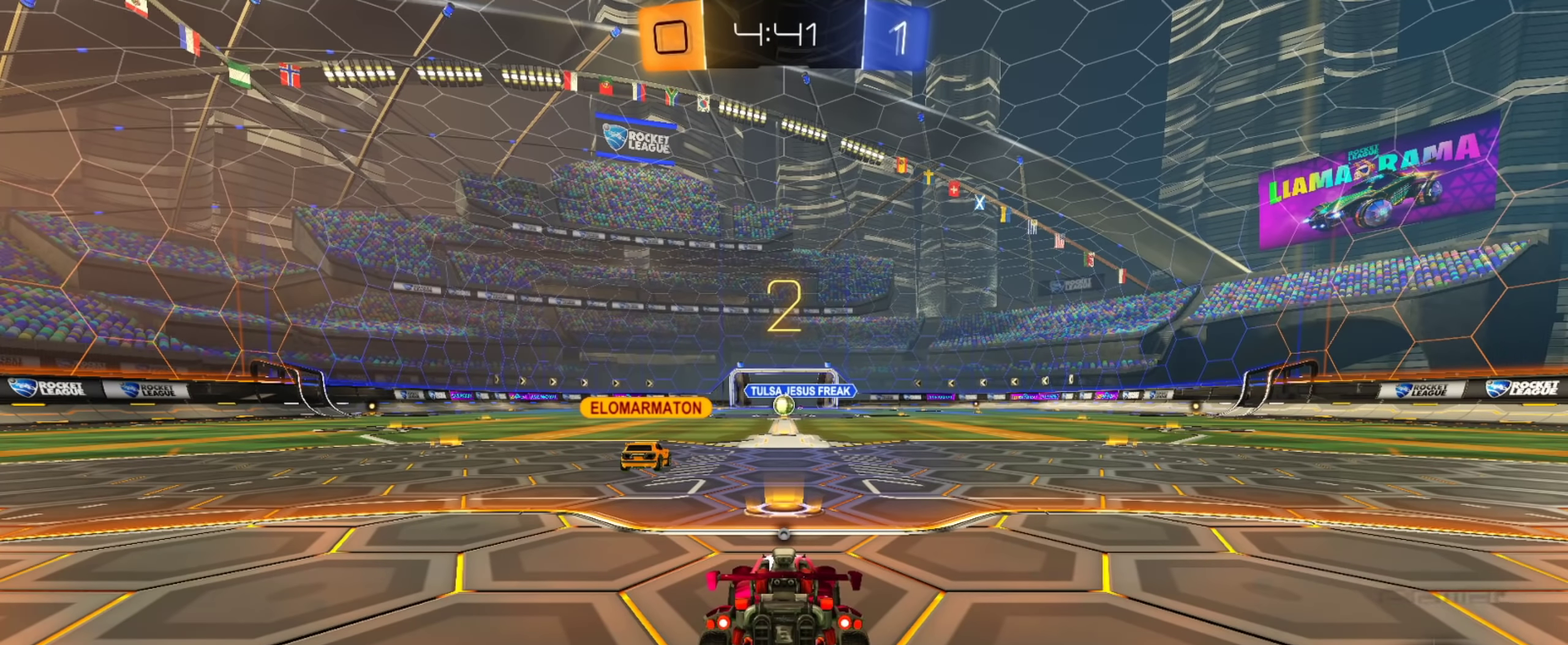
{"buttons": [], "left_stick": "center", "right_stick": "center", "events": []}
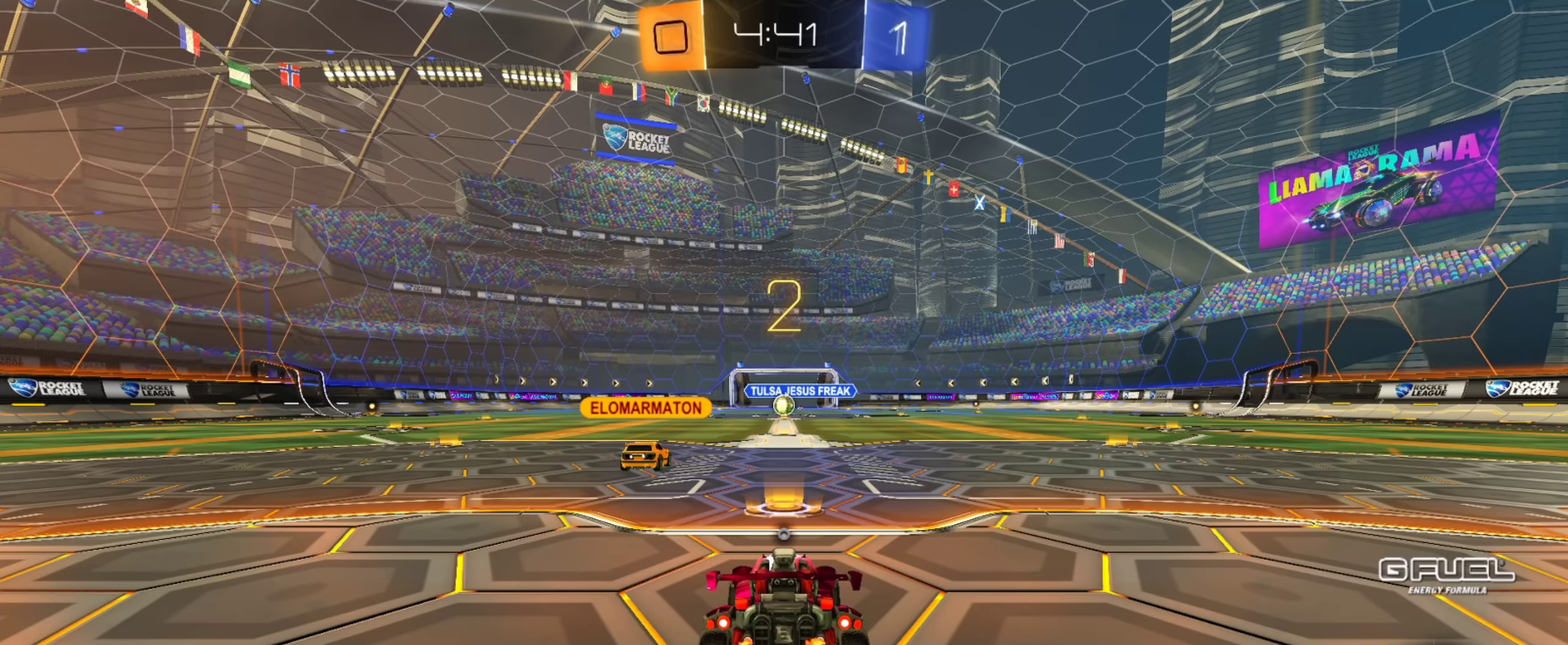
{"buttons": ["SQUARE"], "left_stick": "center", "right_stick": "center", "events": [[233, "SQUARE", "down"]]}
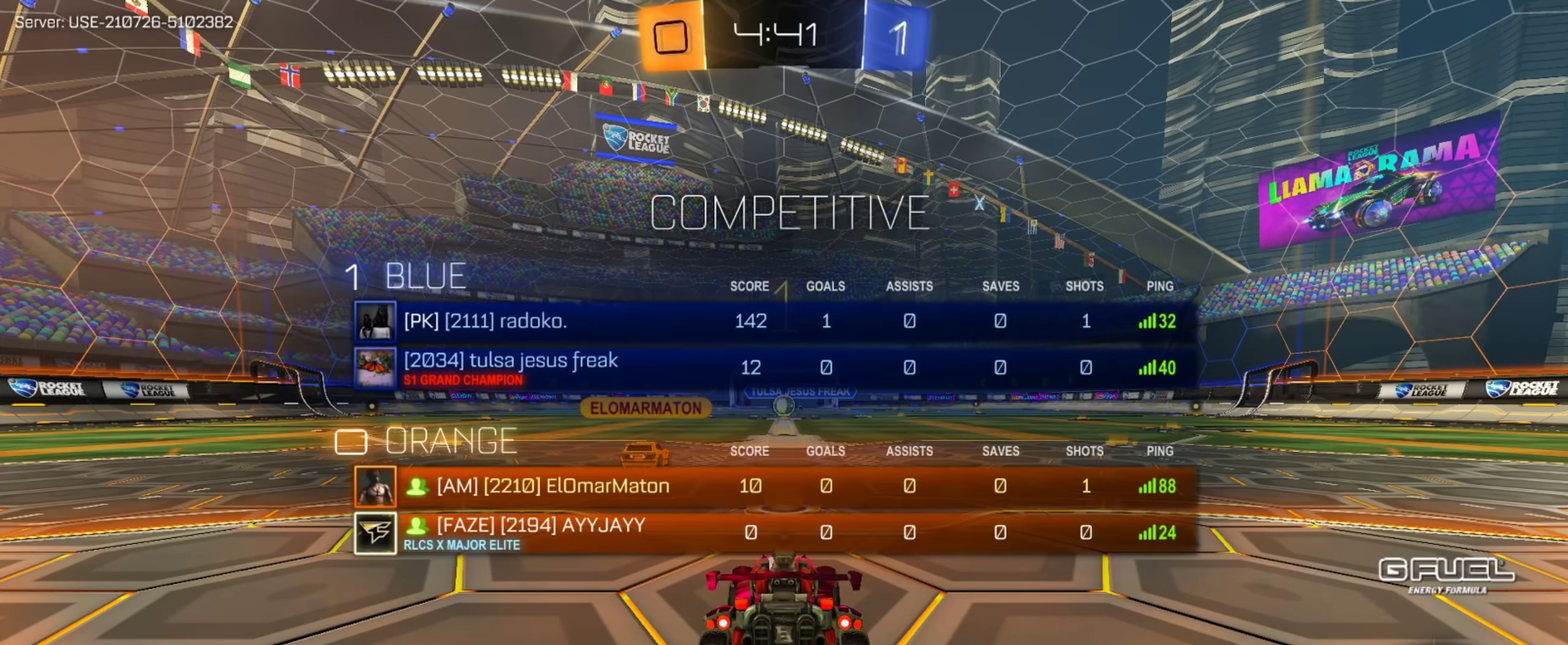
{"buttons": ["CIRCLE", "R2"], "left_stick": "center", "right_stick": "center", "events": [[167, "SQUARE", "up"], [467, "R2", "down"], [483, "CIRCLE", "down"]]}
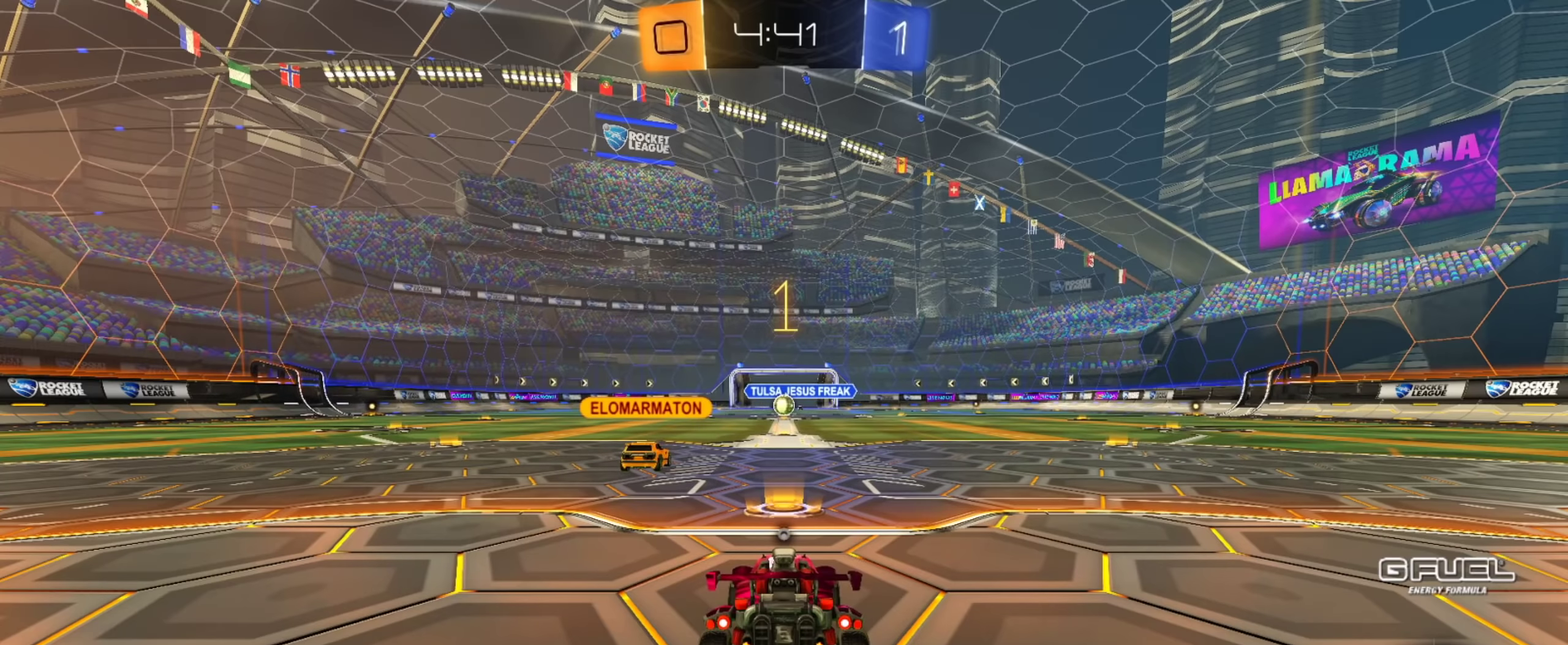
{"buttons": ["CIRCLE", "R2"], "left_stick": "right", "right_stick": "center", "events": [[167, "left_stick", "right"], [317, "TRIANGLE", "down"], [417, "TRIANGLE", "up"]]}